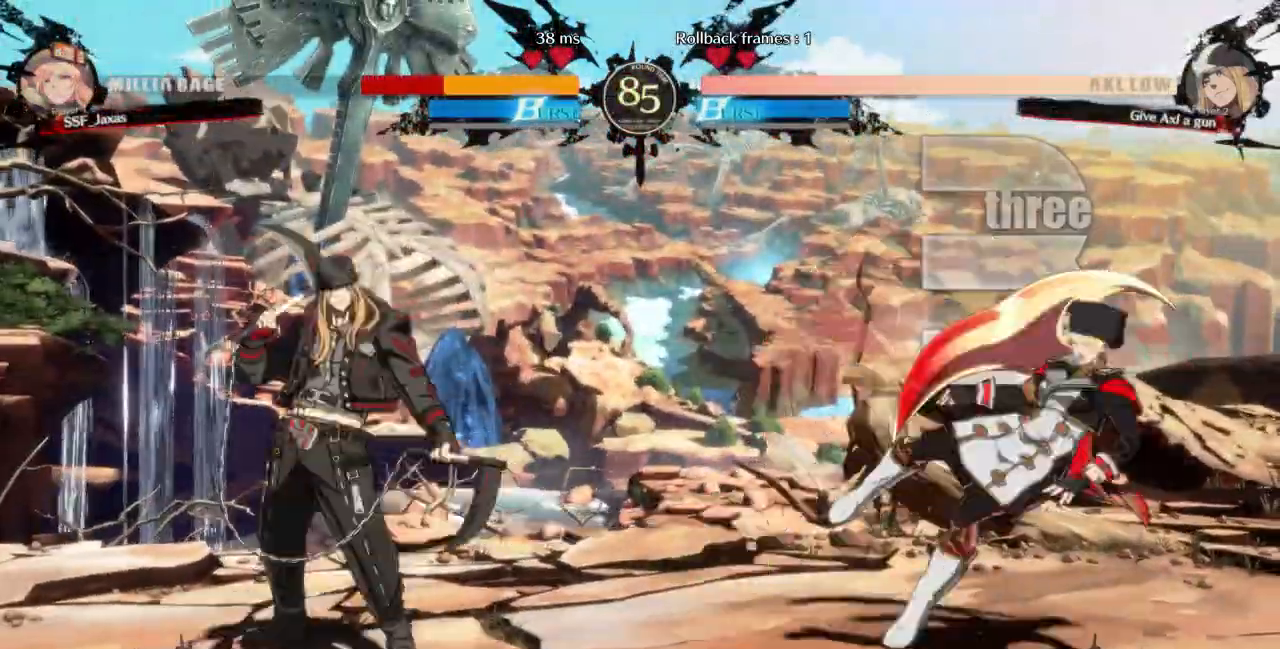
Gameplay with a controller (arcade stick); each line is a JSON object with the inputs held at the frame after it (dt_ms = milliseconds from this image to that frame). "events" lists button and stick changes between this image and that frame as [ms after this image, input, new state], when the widget could be followed in between. Not read: L3 R3 SELECT START other_buttons.
{"dt_ms": 1000, "buttons": []}
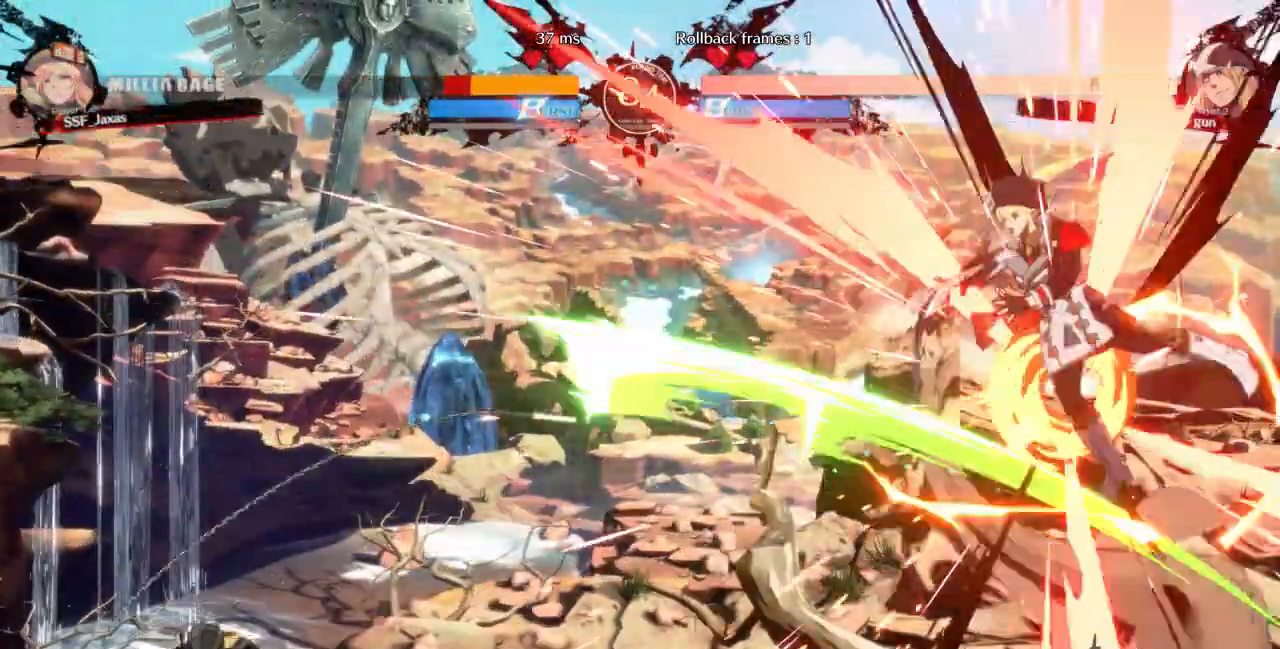
{"dt_ms": 500, "buttons": ["DPAD_RIGHT"]}
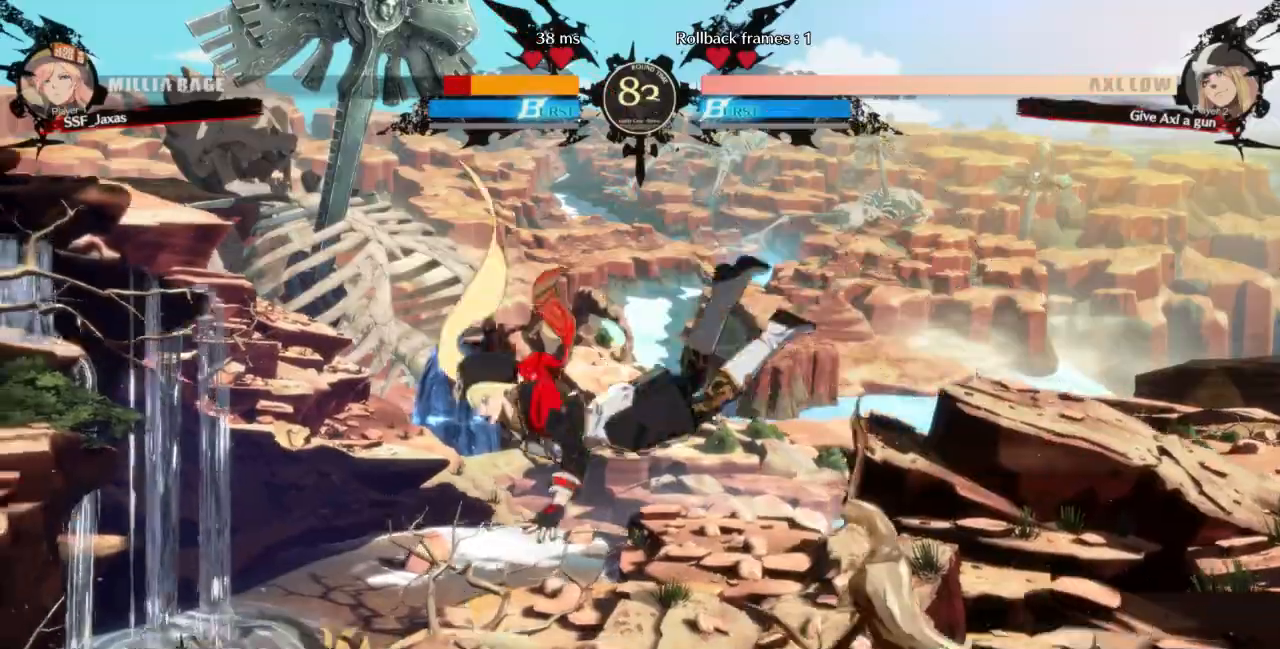
{"dt_ms": 500, "buttons": ["SQUARE", "TRIANGLE", "DPAD_RIGHT"], "events": [[33, "TRIANGLE", "down"], [67, "SQUARE", "down"]]}
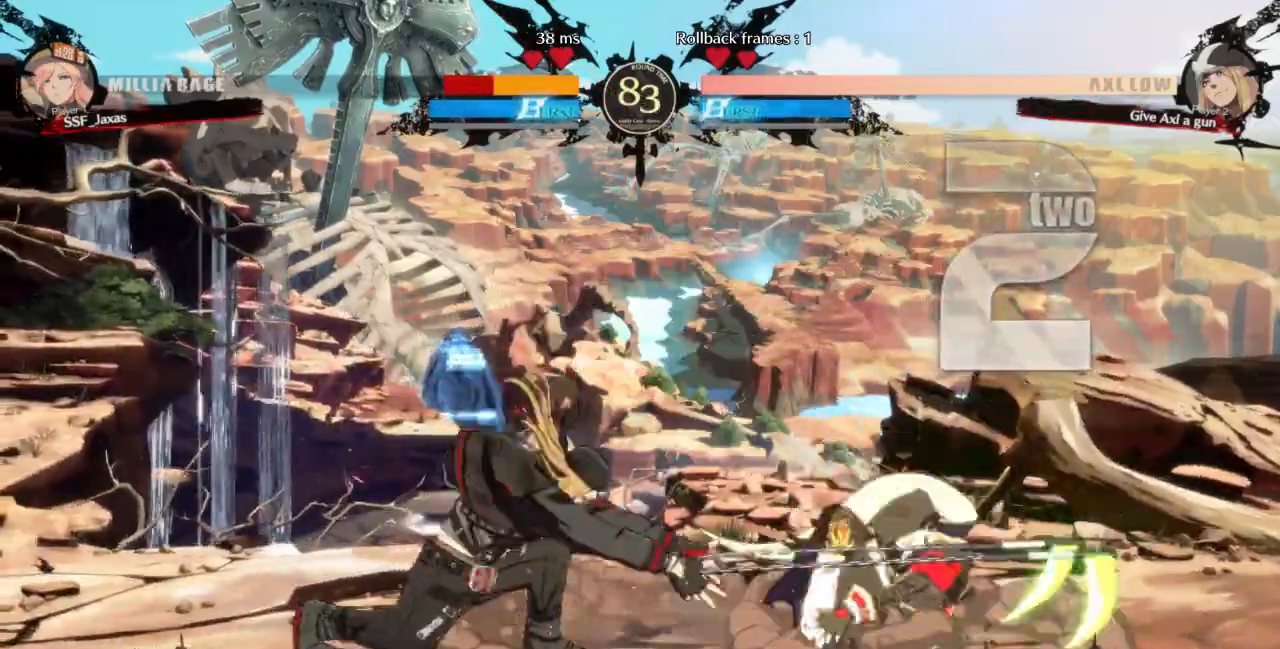
{"dt_ms": 500, "buttons": ["DPAD_DOWN", "DPAD_RIGHT"], "events": [[33, "DPAD_DOWN", "down"], [67, "TRIANGLE", "up"], [100, "SQUARE", "up"]]}
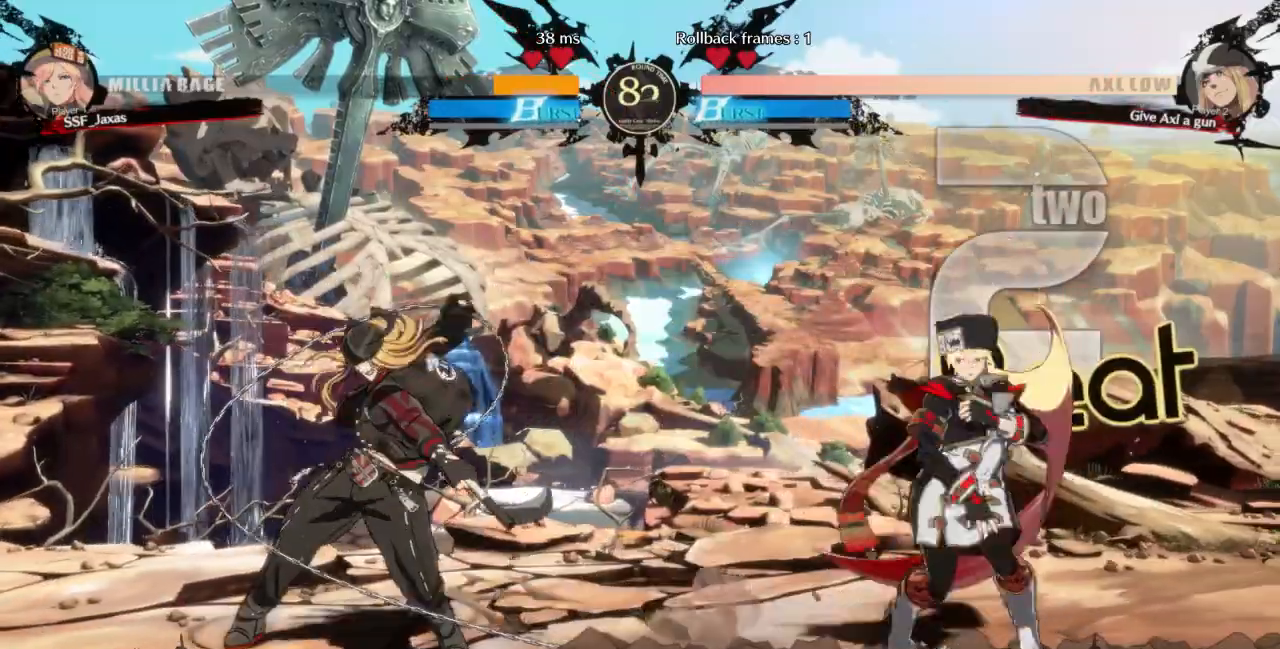
{"dt_ms": 500, "buttons": []}
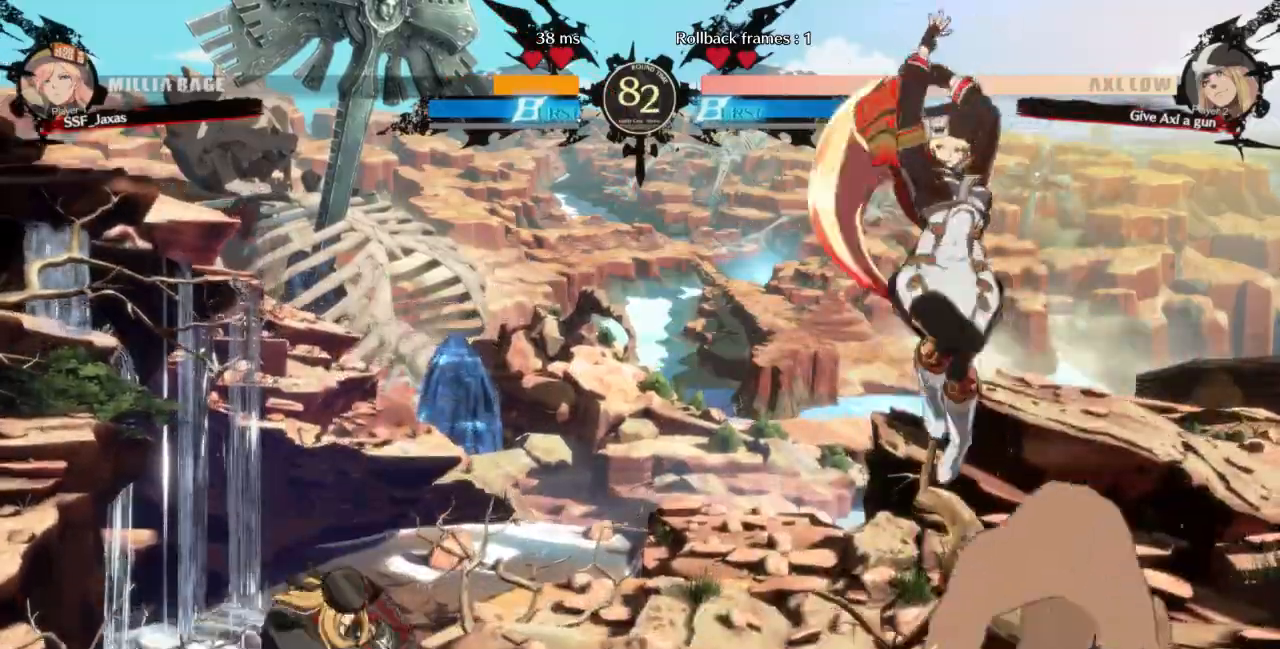
{"dt_ms": 1000, "buttons": []}
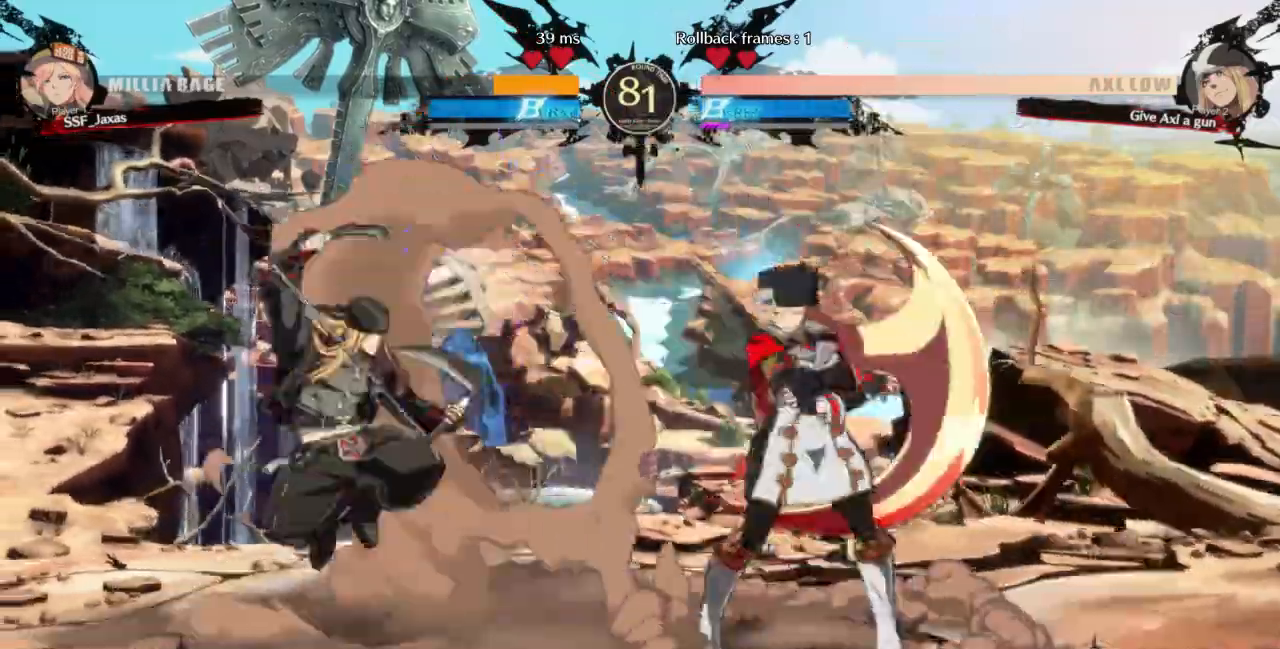
{"dt_ms": 500, "buttons": []}
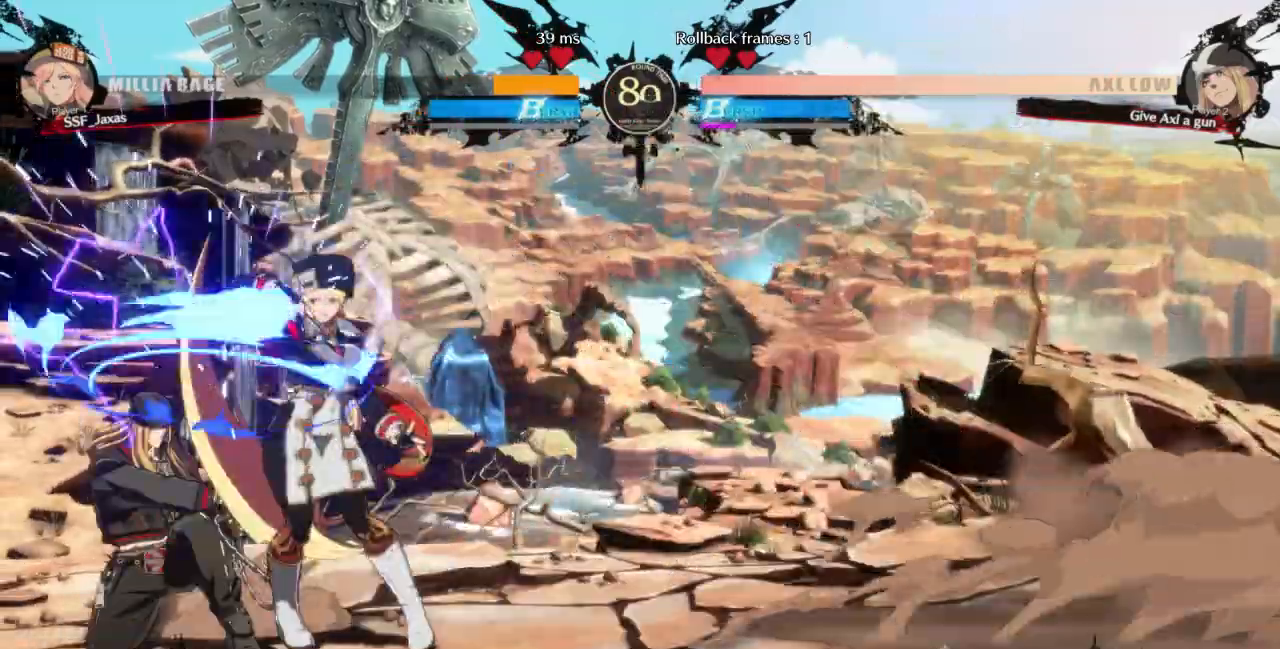
{"dt_ms": 500, "buttons": ["CROSS", "DPAD_LEFT"], "events": [[300, "DPAD_DOWN", "down"], [367, "DPAD_LEFT", "down"], [400, "DPAD_DOWN", "up"], [400, "DPAD_UP", "down"], [467, "DPAD_UP", "up"], [500, "CROSS", "down"]]}
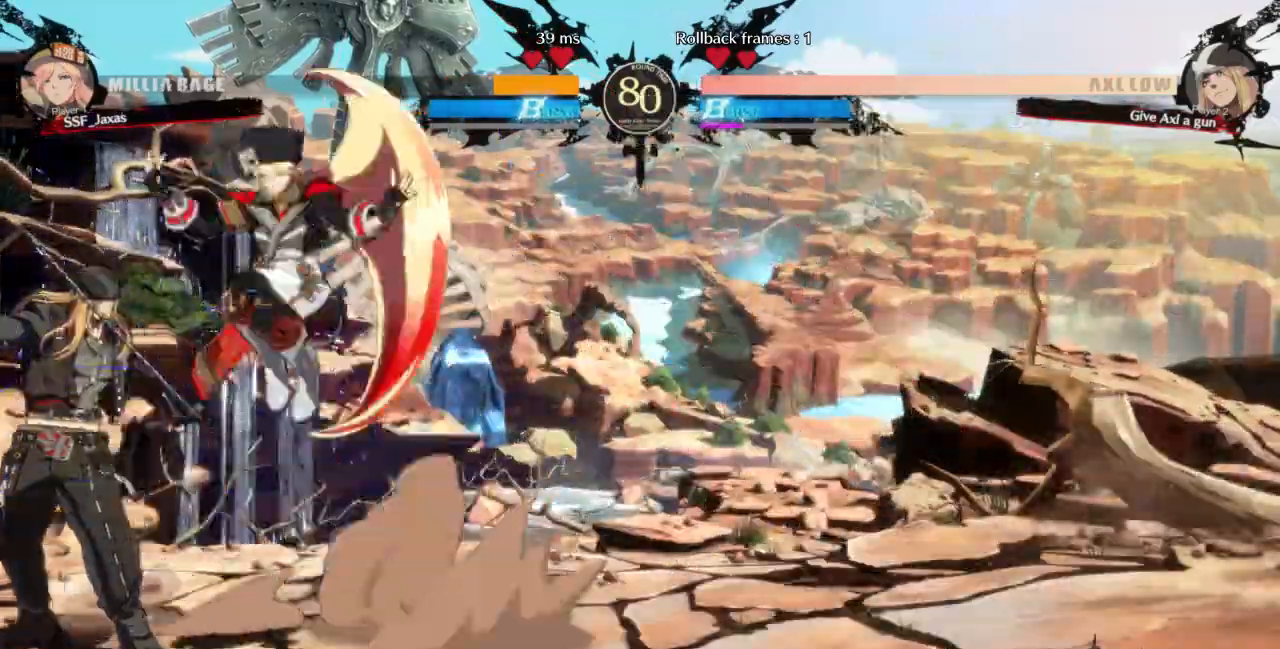
{"dt_ms": 1000, "buttons": ["DPAD_LEFT"]}
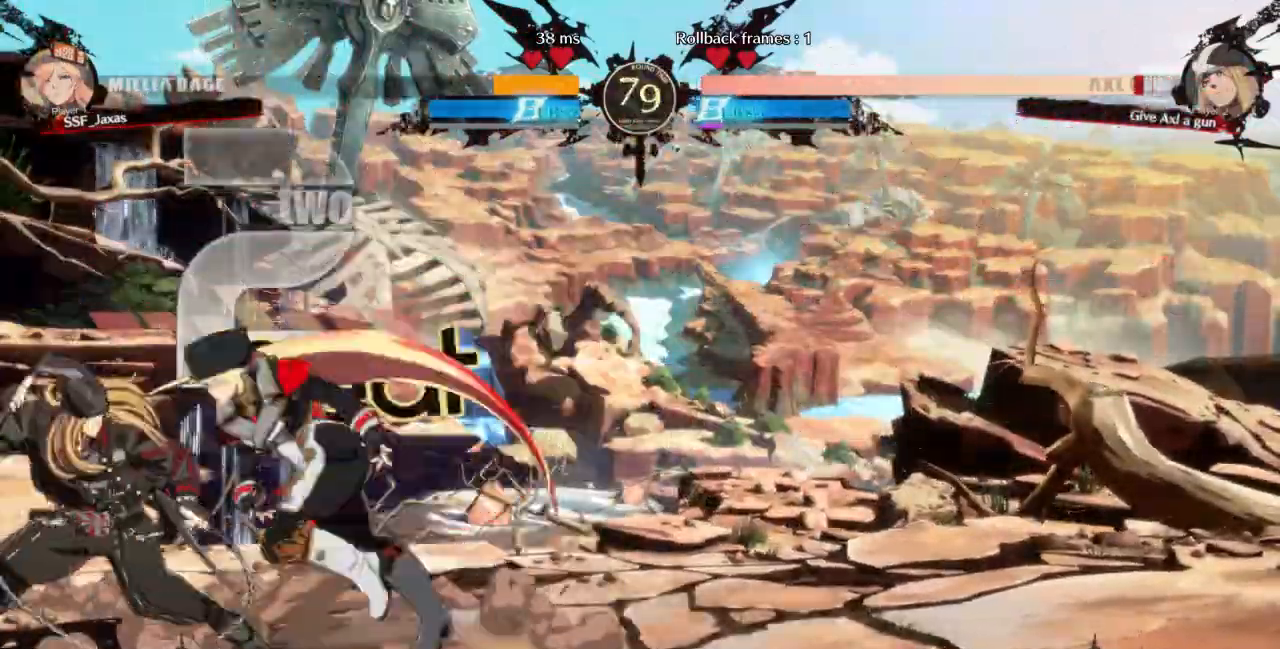
{"dt_ms": 500, "buttons": [], "events": [[133, "DPAD_LEFT", "up"], [167, "SQUARE", "down"], [267, "SQUARE", "up"]]}
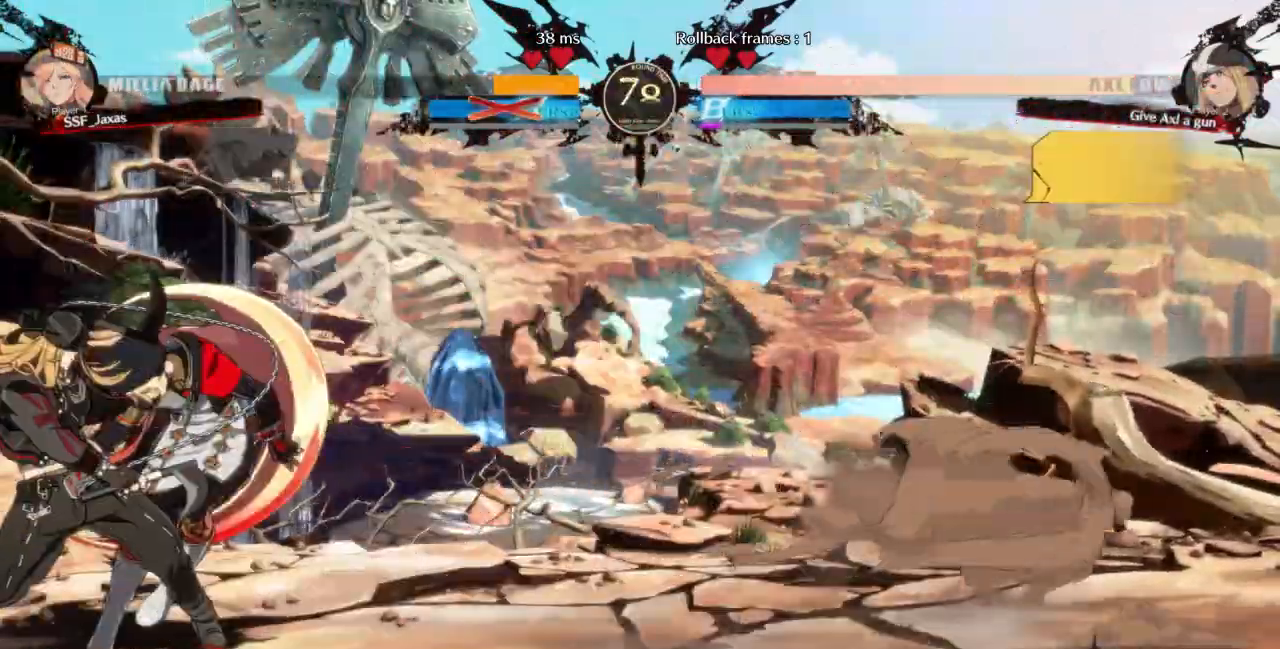
{"dt_ms": 500, "buttons": ["DPAD_DOWN", "DPAD_RIGHT"], "events": [[100, "DPAD_LEFT", "down"], [167, "DPAD_LEFT", "up"], [233, "DPAD_RIGHT", "down"], [333, "TRIANGLE", "down"], [367, "DPAD_DOWN", "down"], [367, "SQUARE", "down"], [467, "SQUARE", "up"], [467, "TRIANGLE", "up"]]}
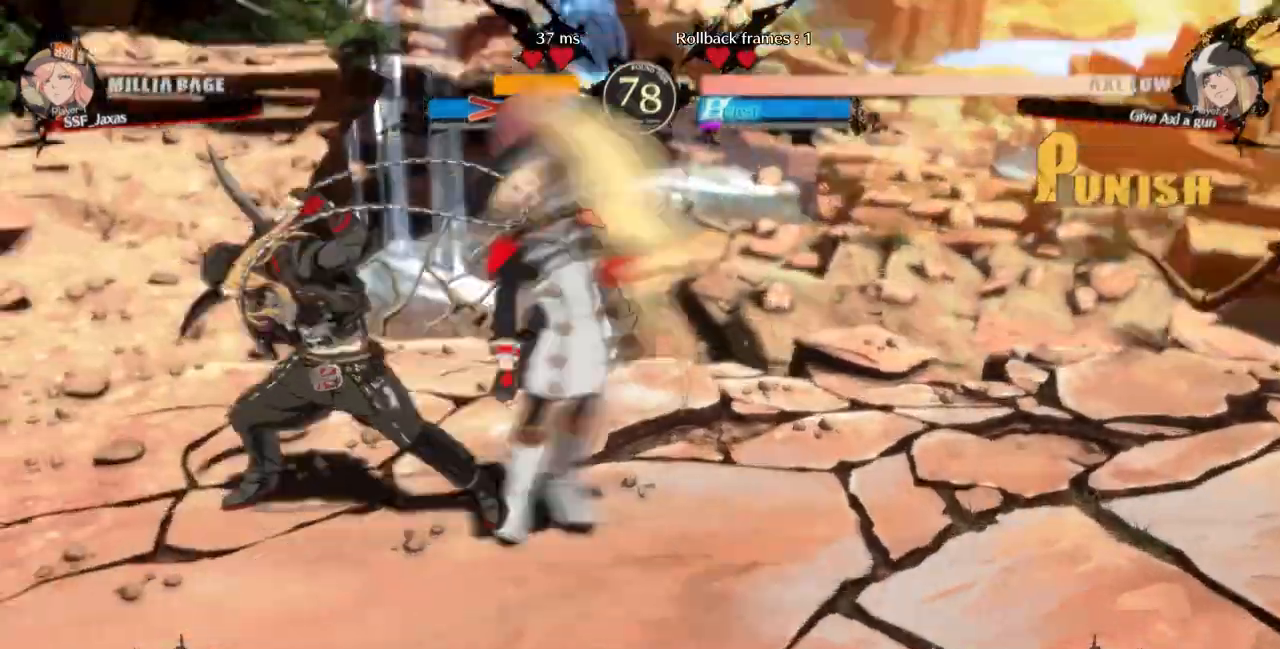
{"dt_ms": 1000, "buttons": ["DPAD_DOWN", "DPAD_LEFT"]}
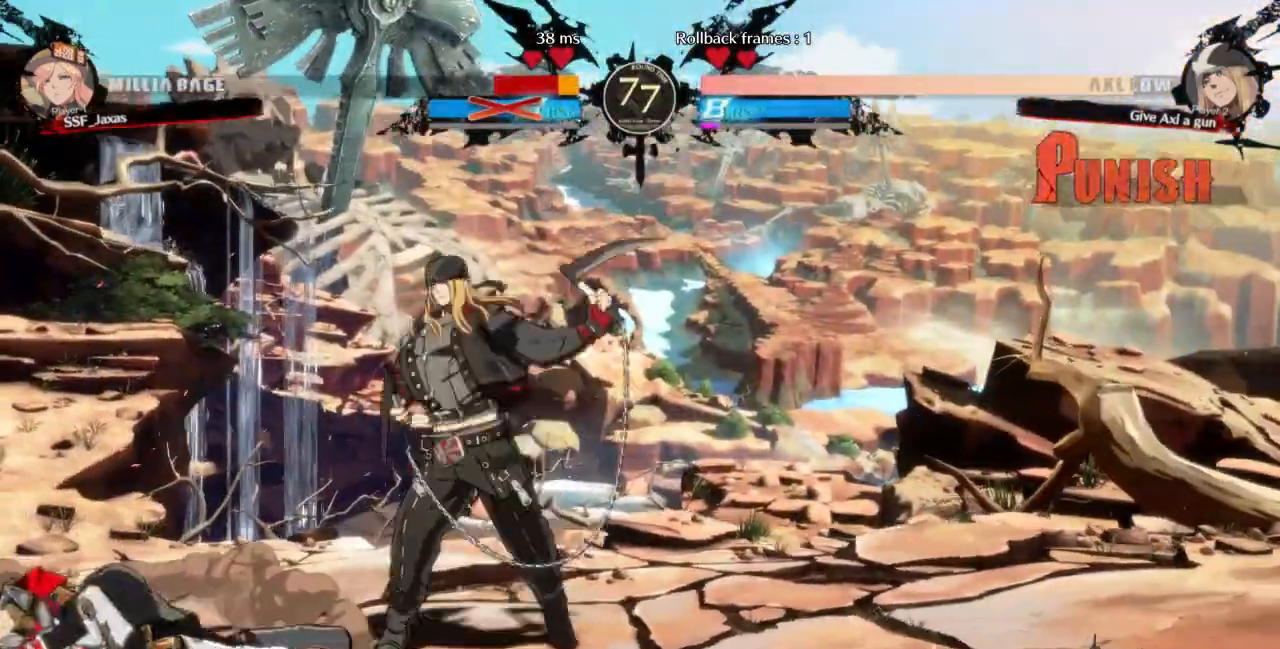
{"dt_ms": 500, "buttons": ["DPAD_DOWN", "DPAD_LEFT"], "events": []}
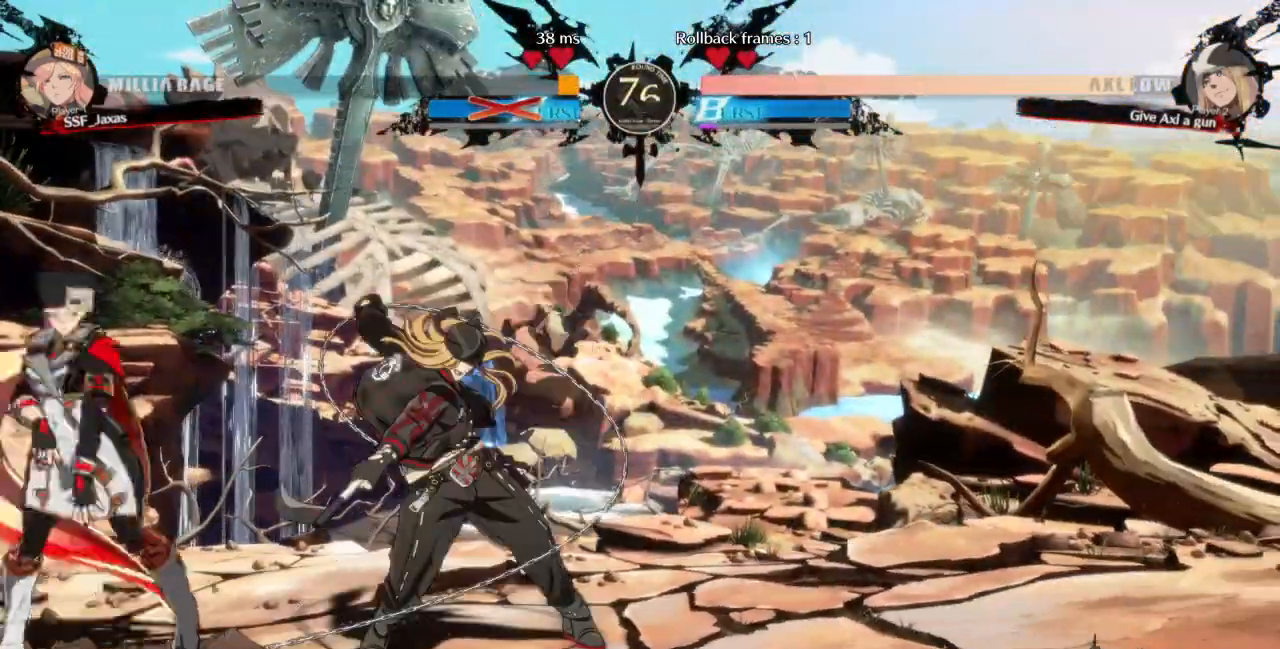
{"dt_ms": 500, "buttons": [], "events": [[33, "DPAD_DOWN", "up"], [33, "DPAD_UP", "down"], [100, "DPAD_UP", "up"], [333, "DPAD_LEFT", "up"]]}
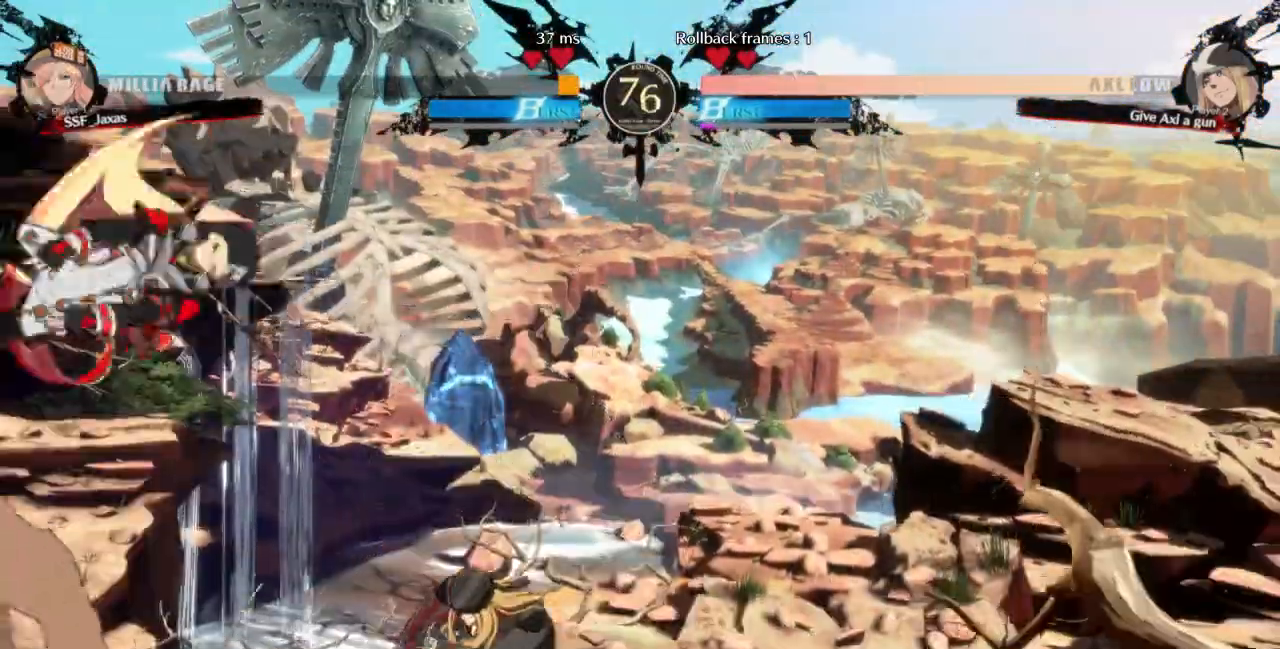
{"dt_ms": 500, "buttons": ["L1"], "events": [[100, "TRIANGLE", "down"], [200, "TRIANGLE", "up"], [267, "L1", "down"]]}
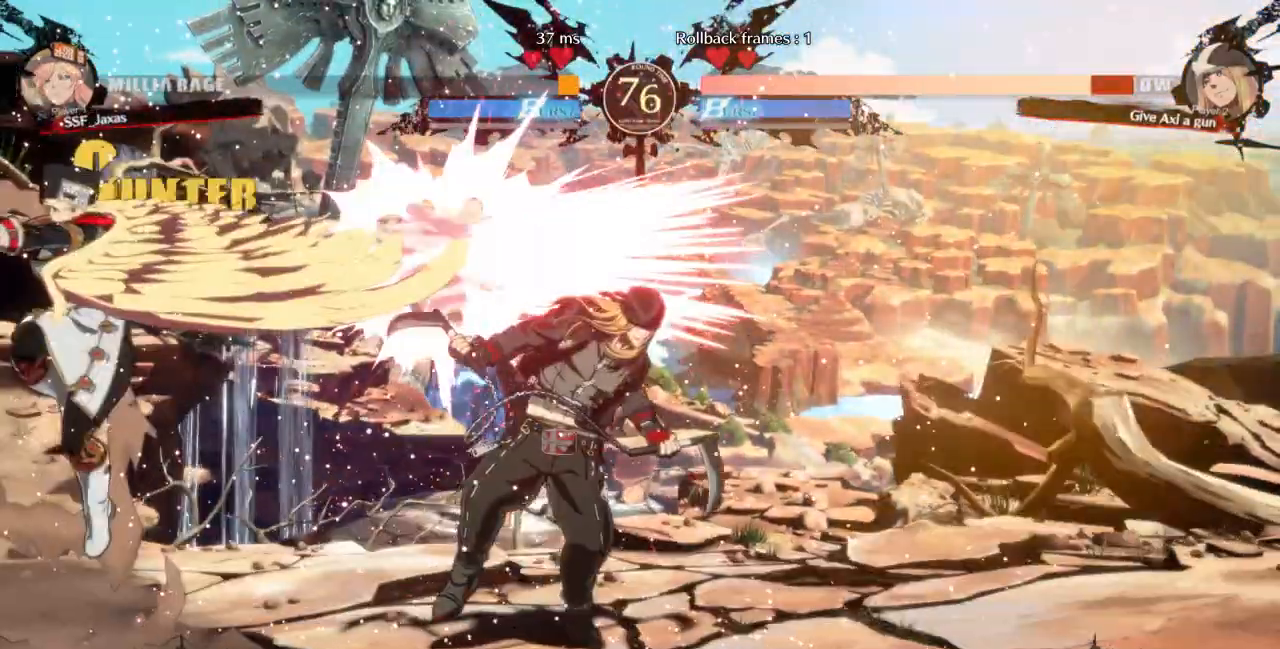
{"dt_ms": 500, "buttons": [], "events": [[67, "L1", "up"], [267, "SQUARE", "down"], [400, "SQUARE", "up"]]}
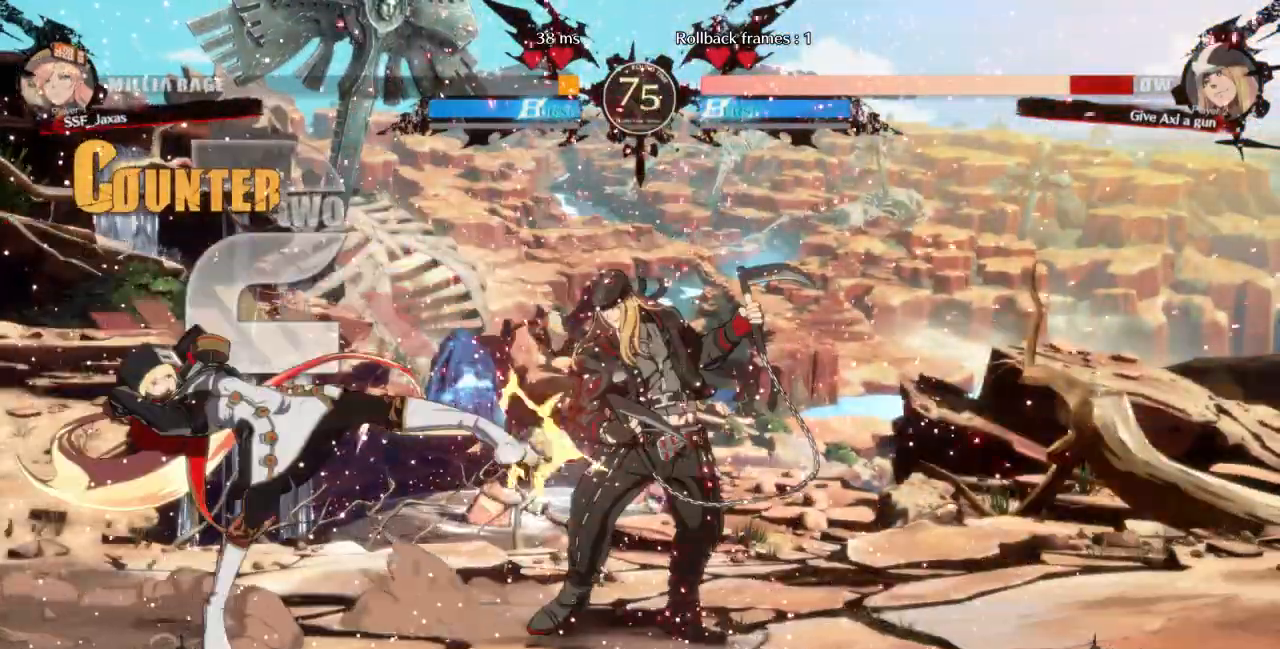
{"dt_ms": 500, "buttons": [], "events": [[233, "DPAD_RIGHT", "down"], [300, "DPAD_RIGHT", "up"], [367, "DPAD_RIGHT", "down"], [500, "DPAD_RIGHT", "up"]]}
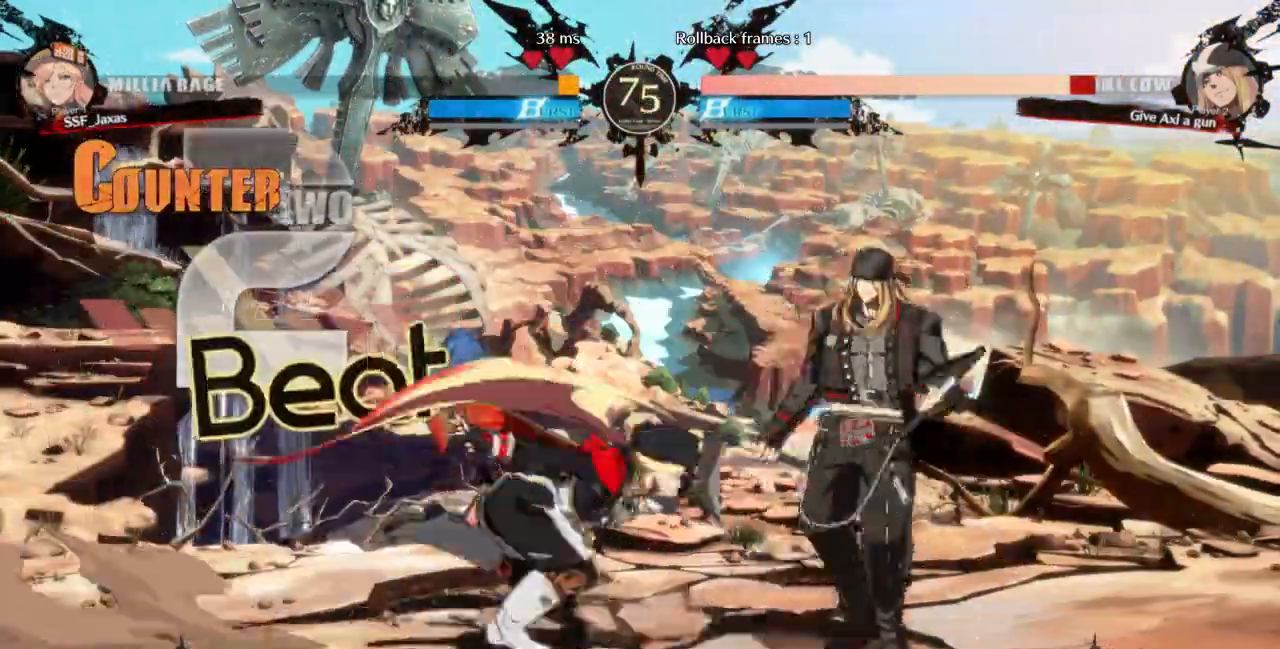
{"dt_ms": 1000, "buttons": ["DPAD_DOWN", "DPAD_RIGHT"]}
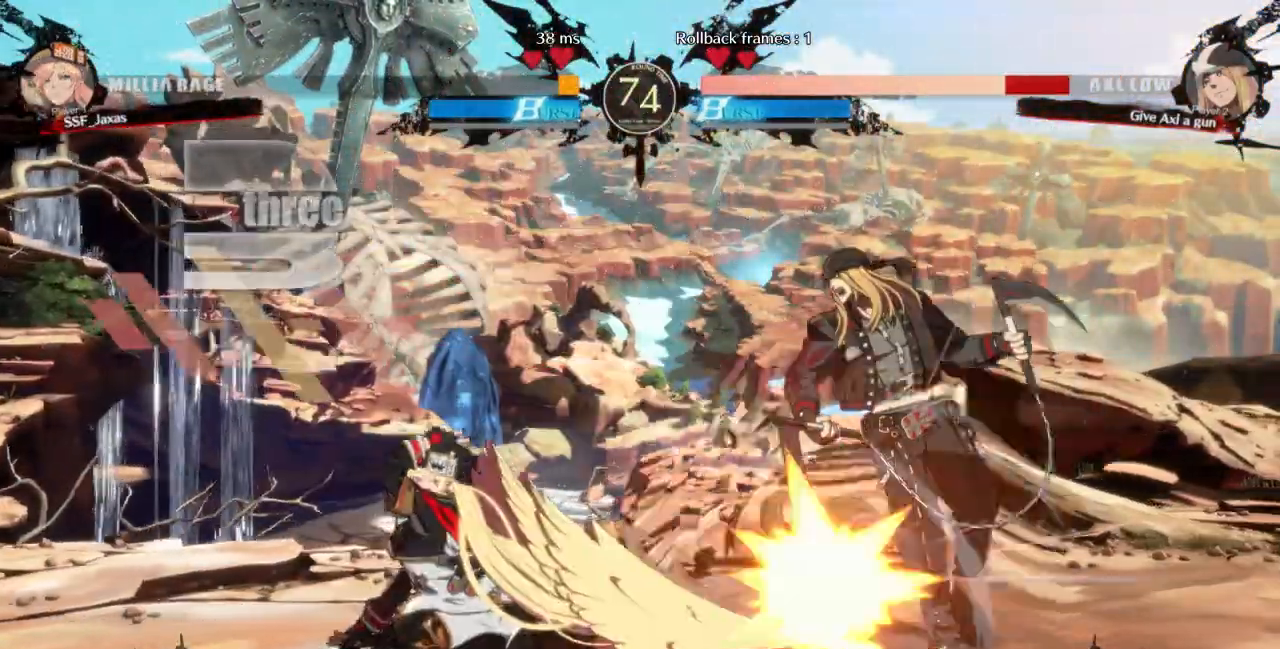
{"dt_ms": 500, "buttons": [], "events": [[33, "DPAD_DOWN", "up"], [67, "R1", "down"], [133, "DPAD_RIGHT", "up"], [233, "R1", "up"]]}
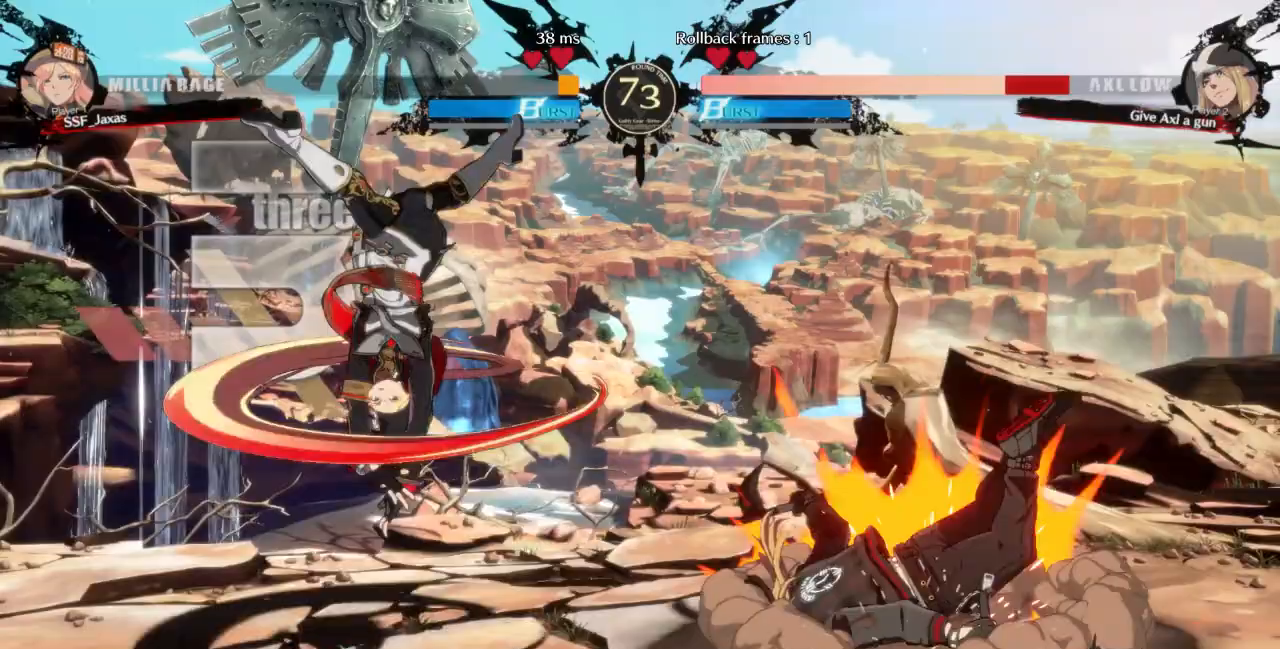
{"dt_ms": 500, "buttons": [], "events": []}